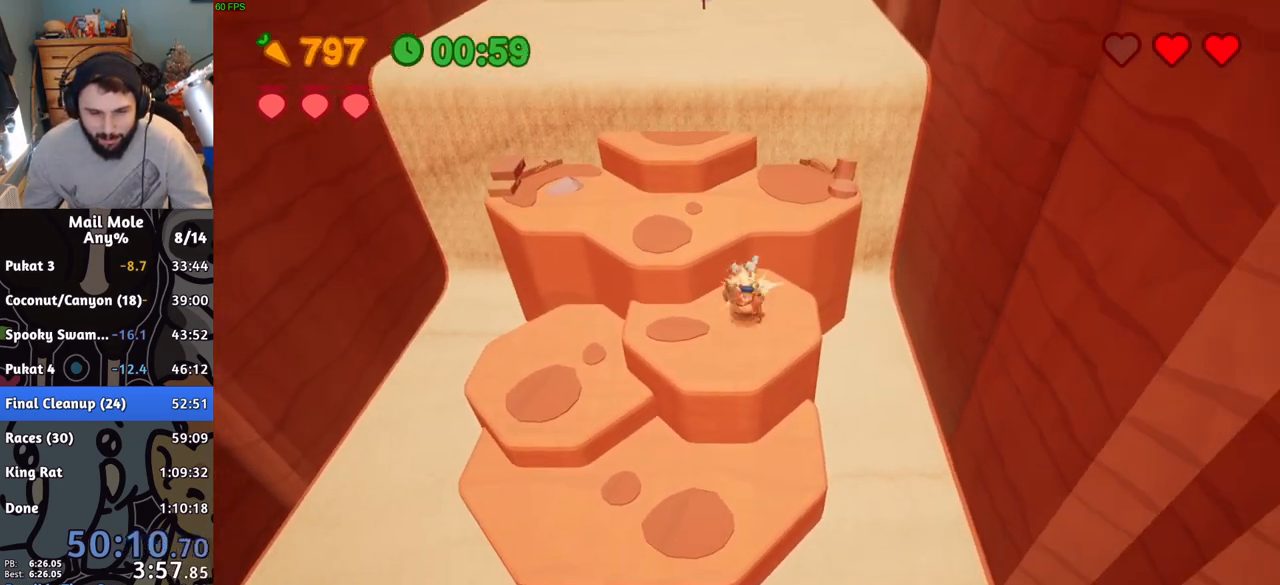
Gameplay with a controller (PlayStation layout); each line is a JSON object with the inputs held at the frame after it. "button_events" lists button changes between this image and that frame as [ms after this image, input, new state], when the widget could be followed in between (sticks are given only as held states). This document gives stick clicks only as held states, not as events. Not read: L1 L2 R1 R2.
{"buttons": [], "left_stick": "down-left", "right_stick": "center", "button_events": []}
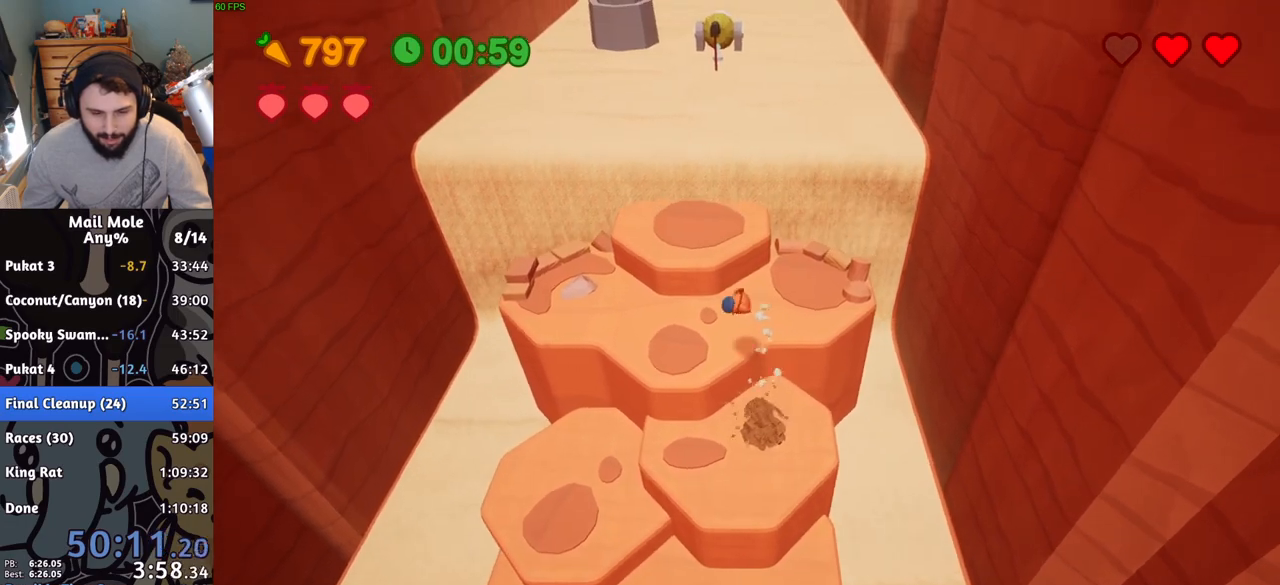
{"buttons": ["CROSS", "SQUARE"], "left_stick": "up-left", "right_stick": "center", "button_events": [[300, "CROSS", "down"], [300, "SQUARE", "down"]]}
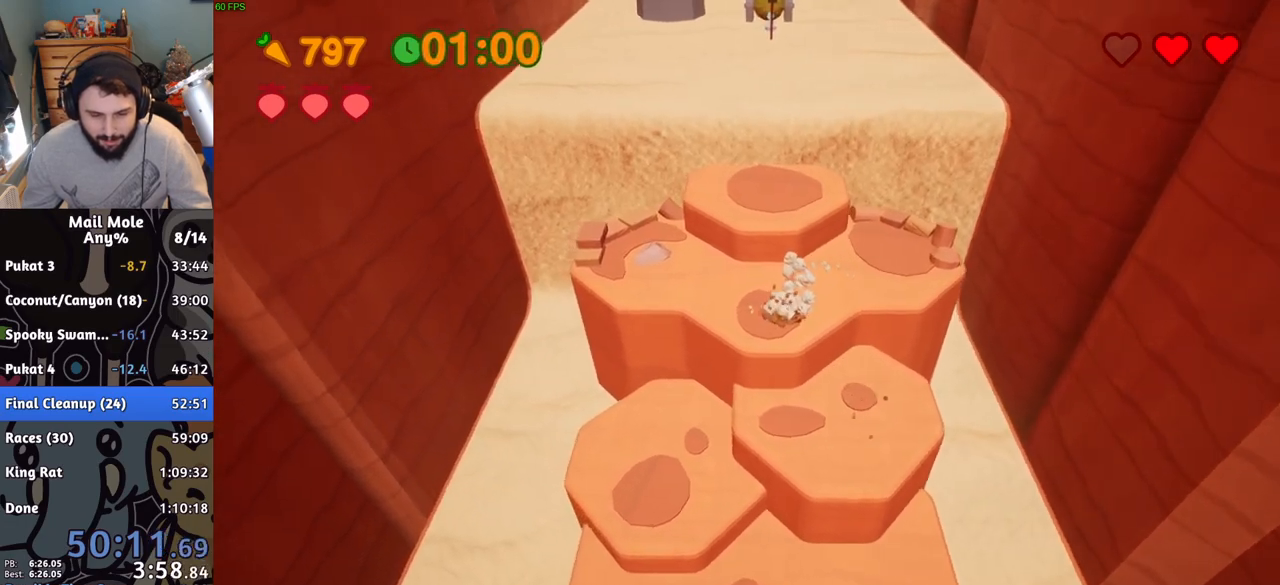
{"buttons": [], "left_stick": "up-right", "right_stick": "center", "button_events": [[150, "SQUARE", "up"], [166, "CROSS", "up"]]}
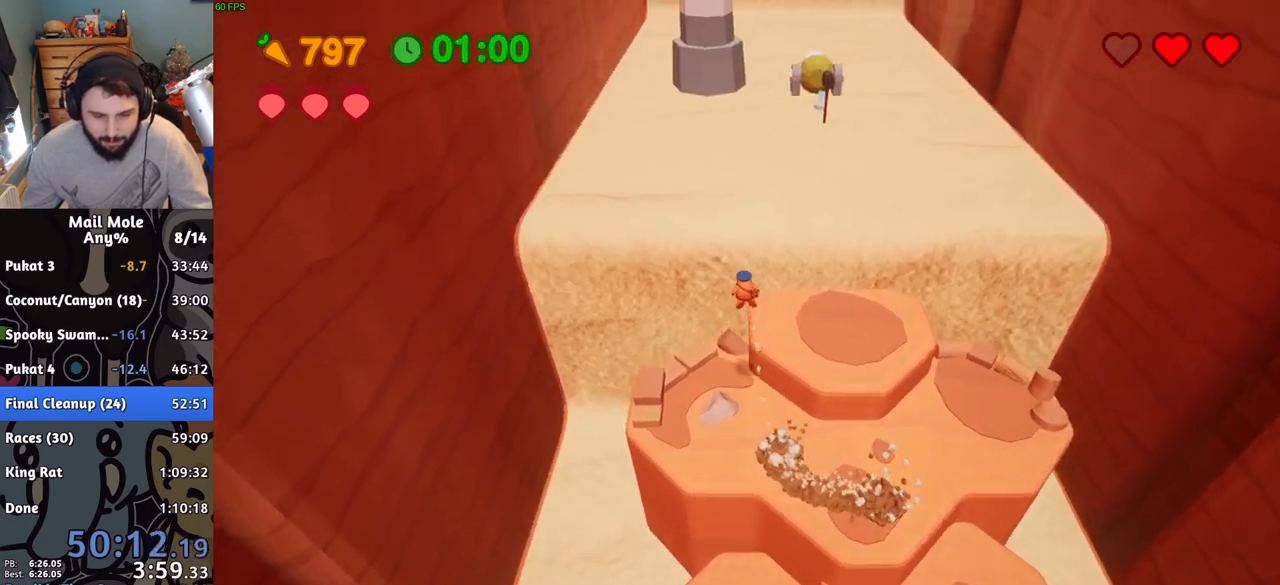
{"buttons": [], "left_stick": "up-right", "right_stick": "center", "button_events": [[334, "SQUARE", "down"], [417, "SQUARE", "up"]]}
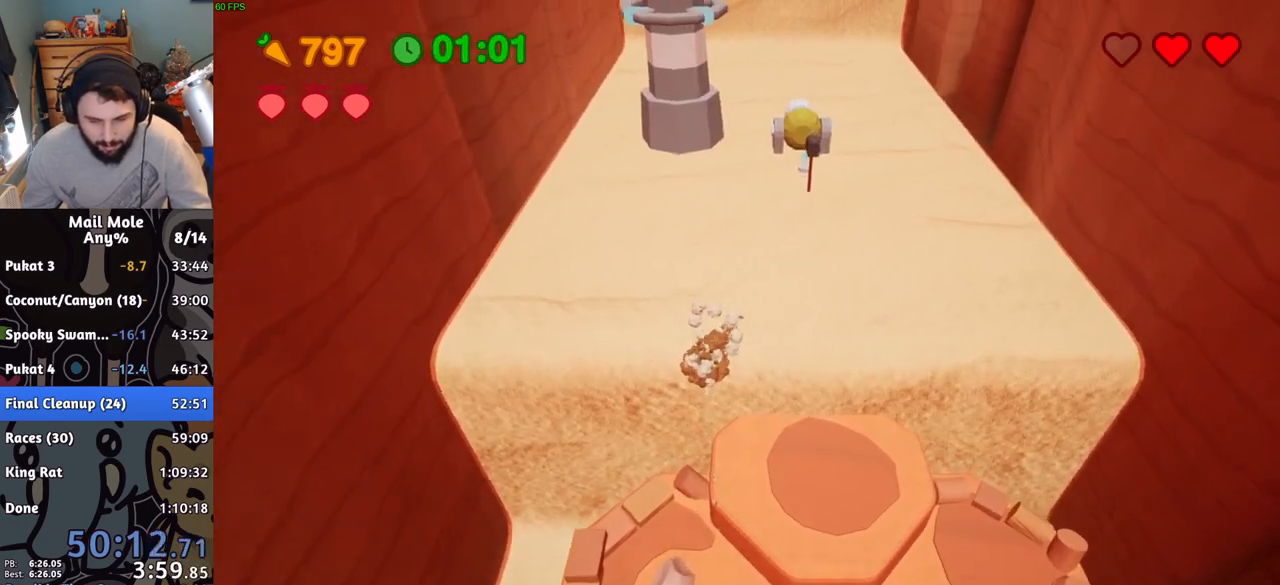
{"buttons": [], "left_stick": "up-right", "right_stick": "center", "button_events": []}
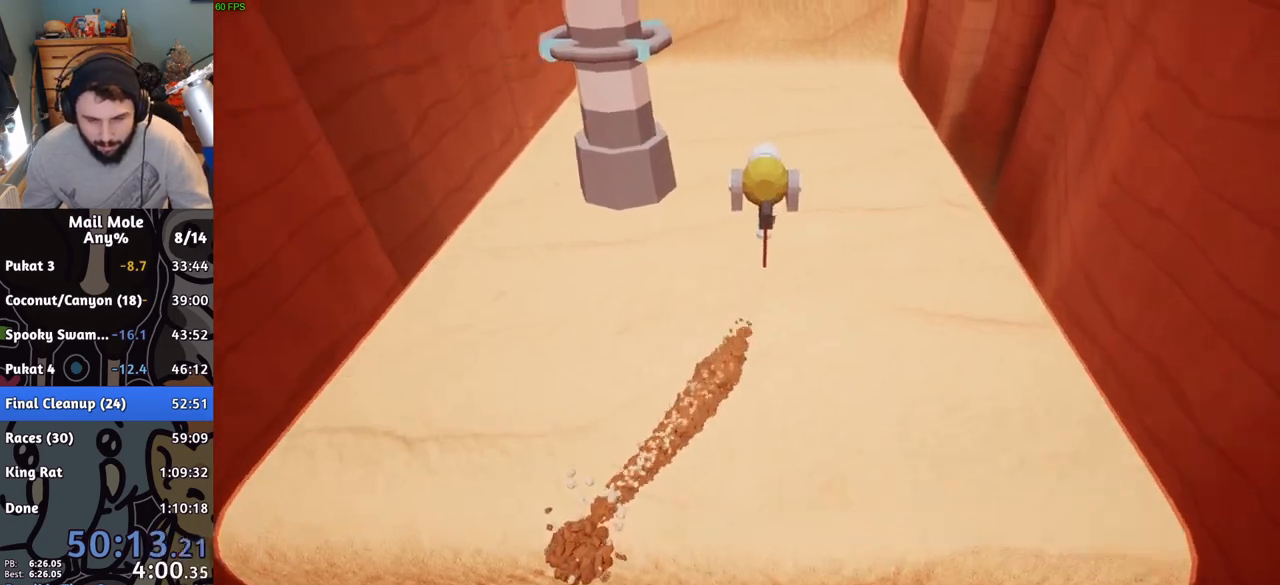
{"buttons": [], "left_stick": "center", "right_stick": "center", "button_events": [[33, "TRIANGLE", "down"], [117, "TRIANGLE", "up"], [167, "TRIANGLE", "down"], [217, "TRIANGLE", "up"], [400, "CROSS", "down"], [467, "CROSS", "up"]]}
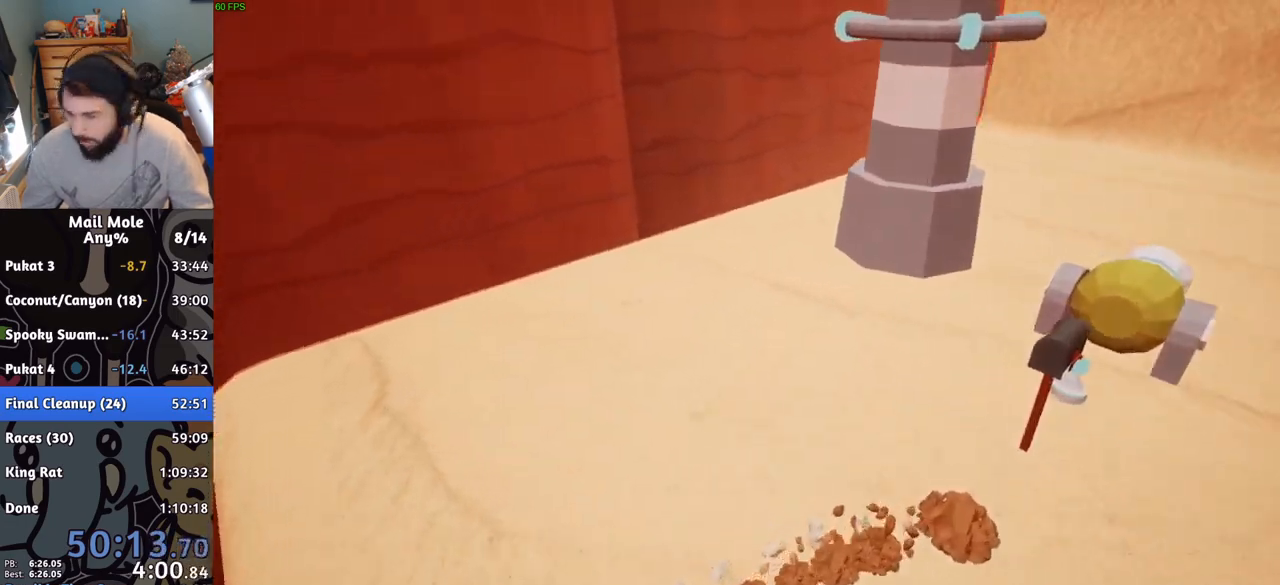
{"buttons": [], "left_stick": "center", "right_stick": "center", "button_events": [[83, "CROSS", "down"], [133, "CROSS", "up"], [250, "CROSS", "down"], [300, "CROSS", "up"], [400, "CROSS", "down"], [483, "CROSS", "up"]]}
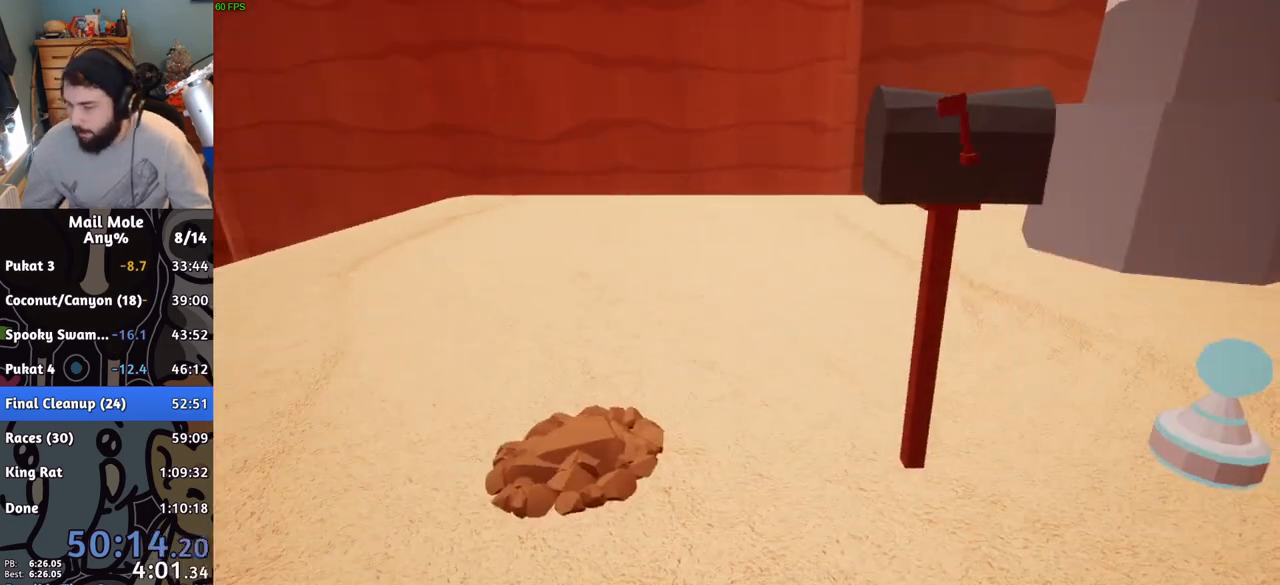
{"buttons": [], "left_stick": "center", "right_stick": "center", "button_events": [[50, "CROSS", "down"], [117, "CROSS", "up"], [217, "CROSS", "down"], [300, "CROSS", "up"], [400, "CROSS", "down"], [450, "CROSS", "up"]]}
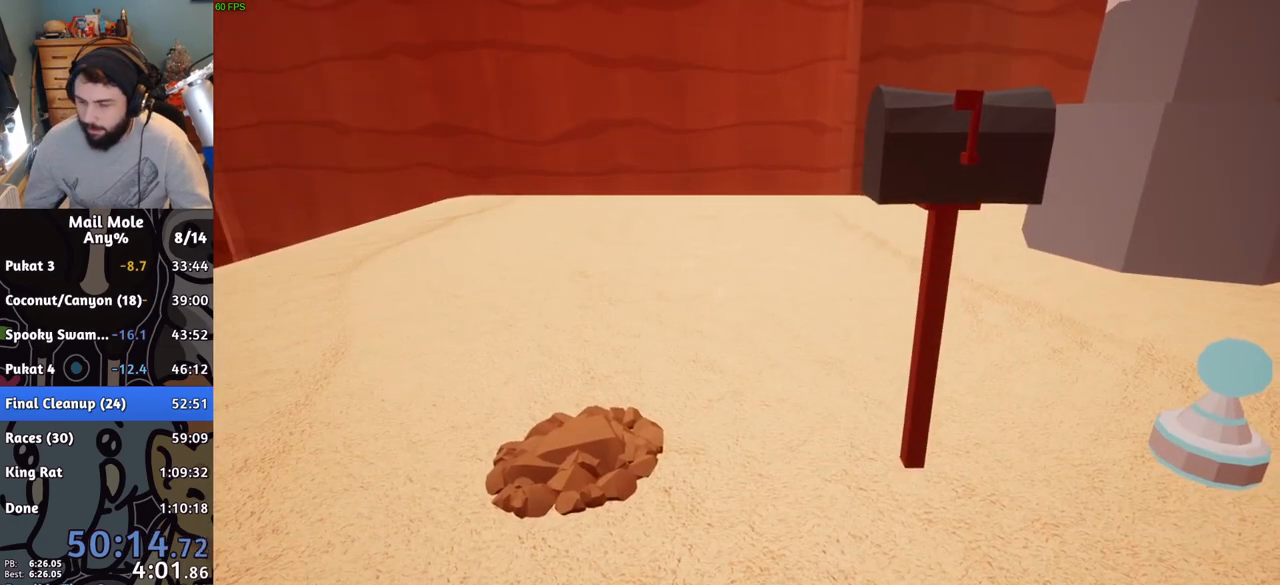
{"buttons": [], "left_stick": "center", "right_stick": "center", "button_events": [[33, "CROSS", "down"], [100, "CROSS", "up"], [200, "CROSS", "down"], [266, "CROSS", "up"], [367, "CROSS", "down"], [450, "CROSS", "up"]]}
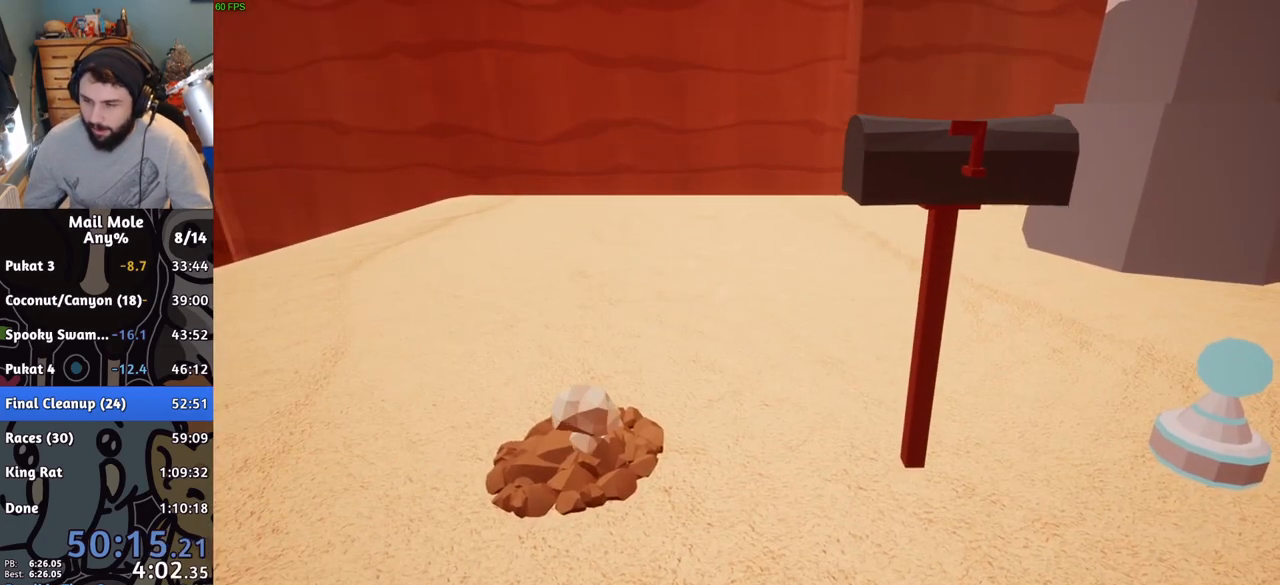
{"buttons": [], "left_stick": "center", "right_stick": "center", "button_events": [[33, "CROSS", "down"], [100, "CROSS", "up"], [167, "CROSS", "down"], [234, "CROSS", "up"], [334, "CROSS", "down"], [417, "CROSS", "up"]]}
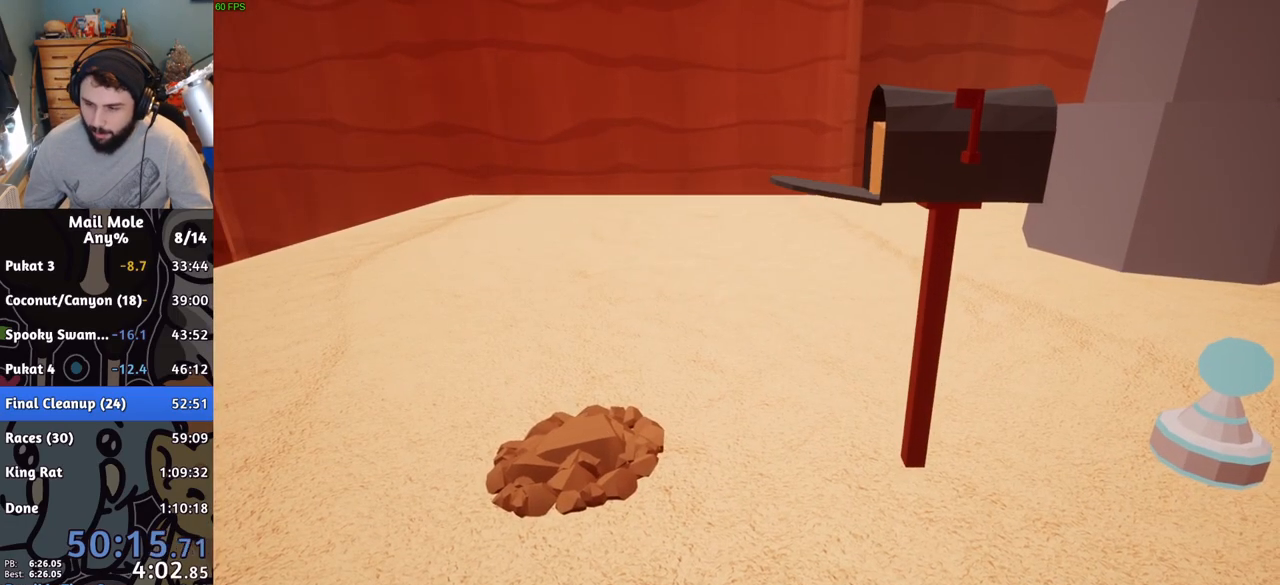
{"buttons": ["CROSS"], "left_stick": "center", "right_stick": "center", "button_events": [[17, "CROSS", "down"], [84, "CROSS", "up"], [184, "CROSS", "down"], [251, "CROSS", "up"], [351, "CROSS", "down"], [418, "CROSS", "up"], [484, "CROSS", "down"]]}
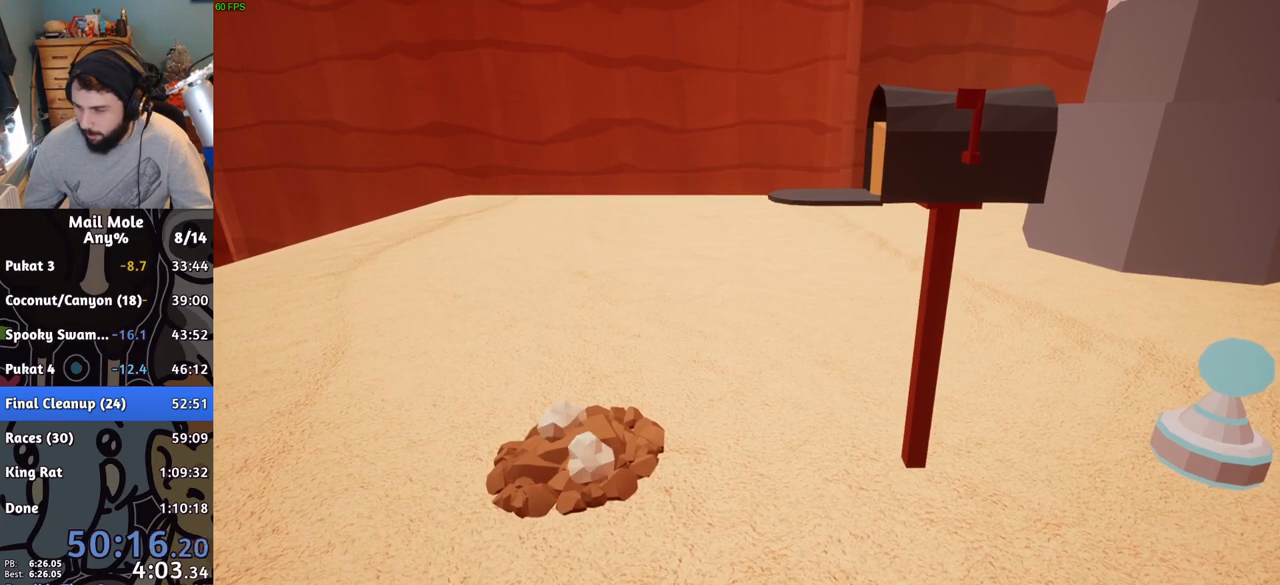
{"buttons": [], "left_stick": "center", "right_stick": "center", "button_events": [[83, "CROSS", "up"], [167, "CROSS", "down"], [250, "CROSS", "up"], [350, "CROSS", "down"], [434, "CROSS", "up"]]}
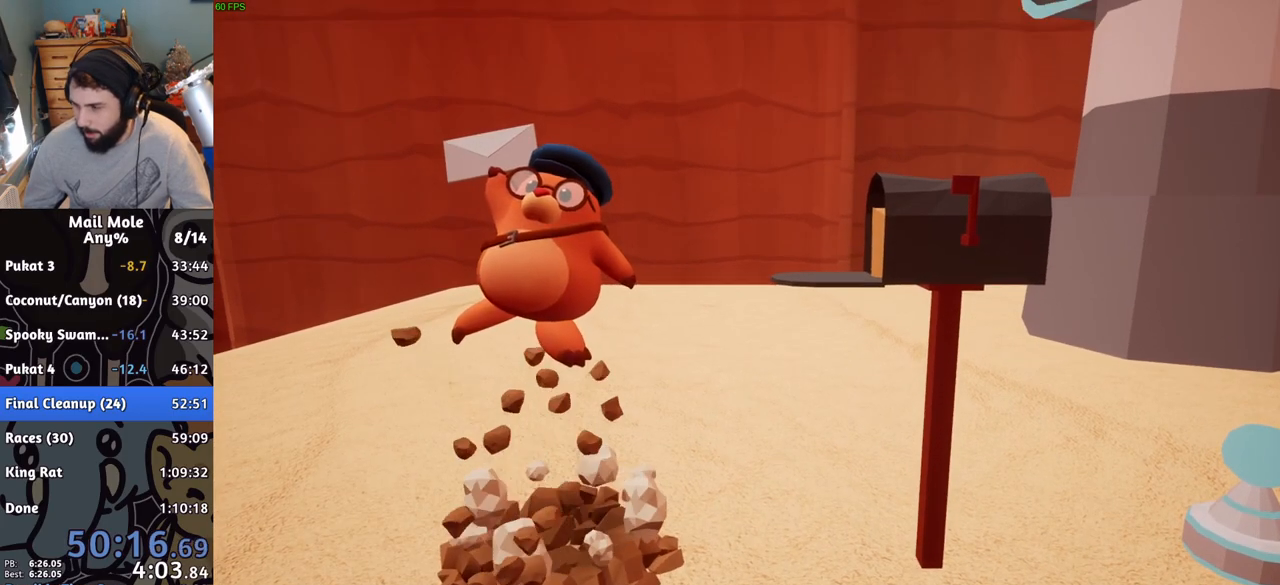
{"buttons": [], "left_stick": "center", "right_stick": "center", "button_events": [[16, "CROSS", "down"], [116, "CROSS", "up"], [183, "CROSS", "down"], [250, "CROSS", "up"], [333, "CROSS", "down"], [417, "CROSS", "up"]]}
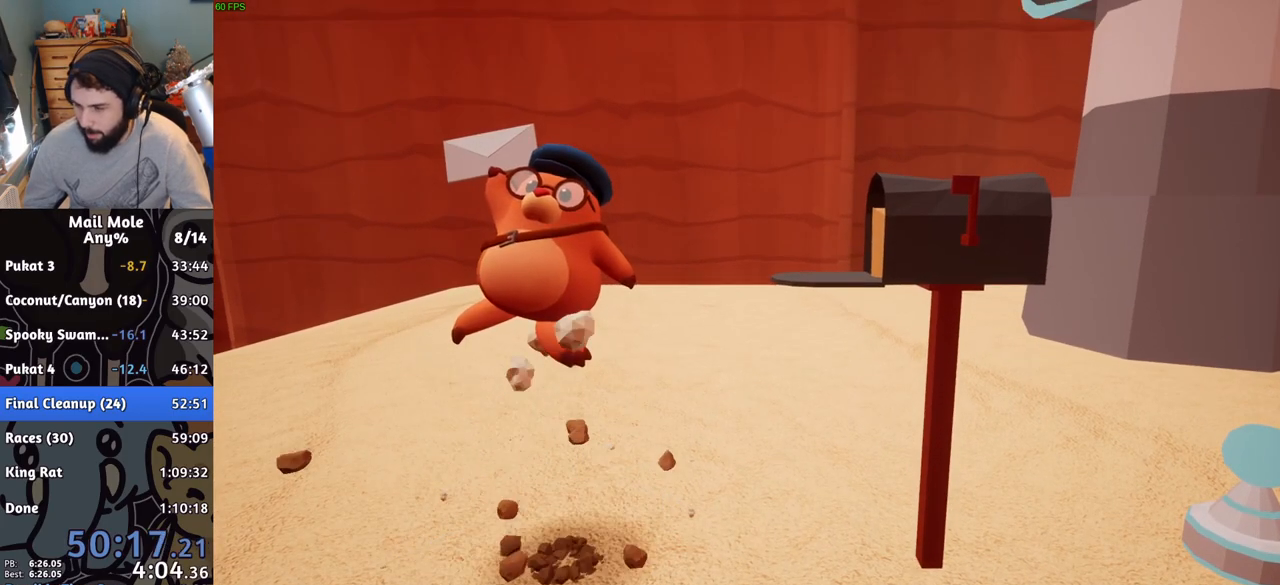
{"buttons": [], "left_stick": "center", "right_stick": "center", "button_events": [[33, "CROSS", "down"], [100, "CROSS", "up"], [217, "CROSS", "down"], [284, "CROSS", "up"], [400, "CROSS", "down"], [467, "CROSS", "up"]]}
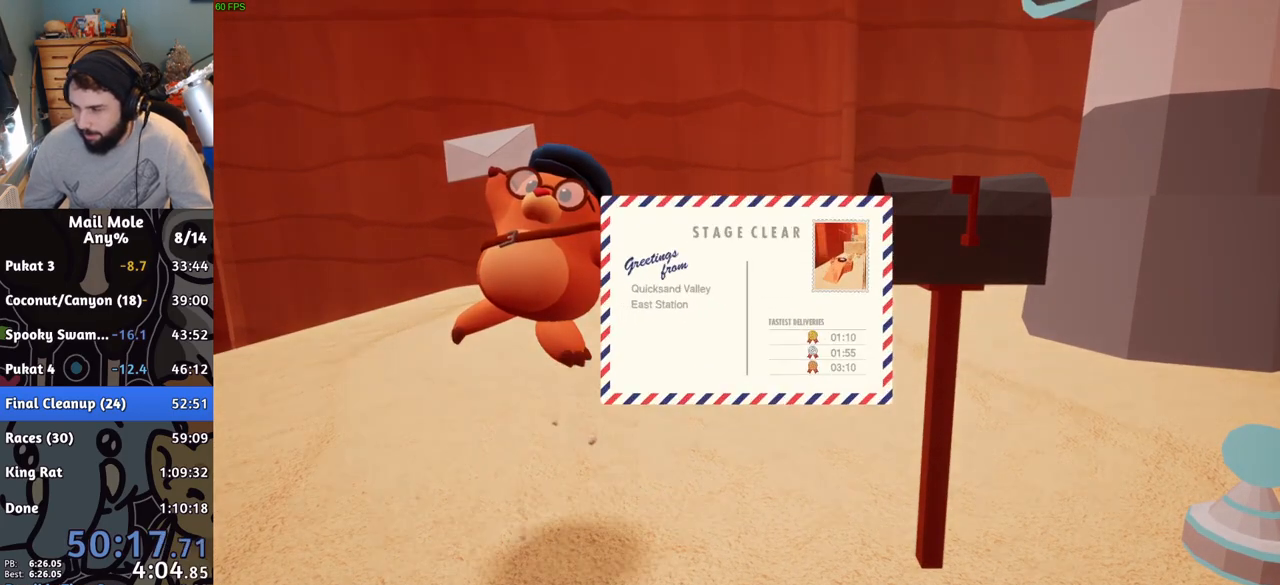
{"buttons": [], "left_stick": "center", "right_stick": "center", "button_events": [[51, "CROSS", "down"], [134, "CROSS", "up"], [217, "CROSS", "down"], [284, "CROSS", "up"], [384, "CROSS", "down"], [468, "CROSS", "up"]]}
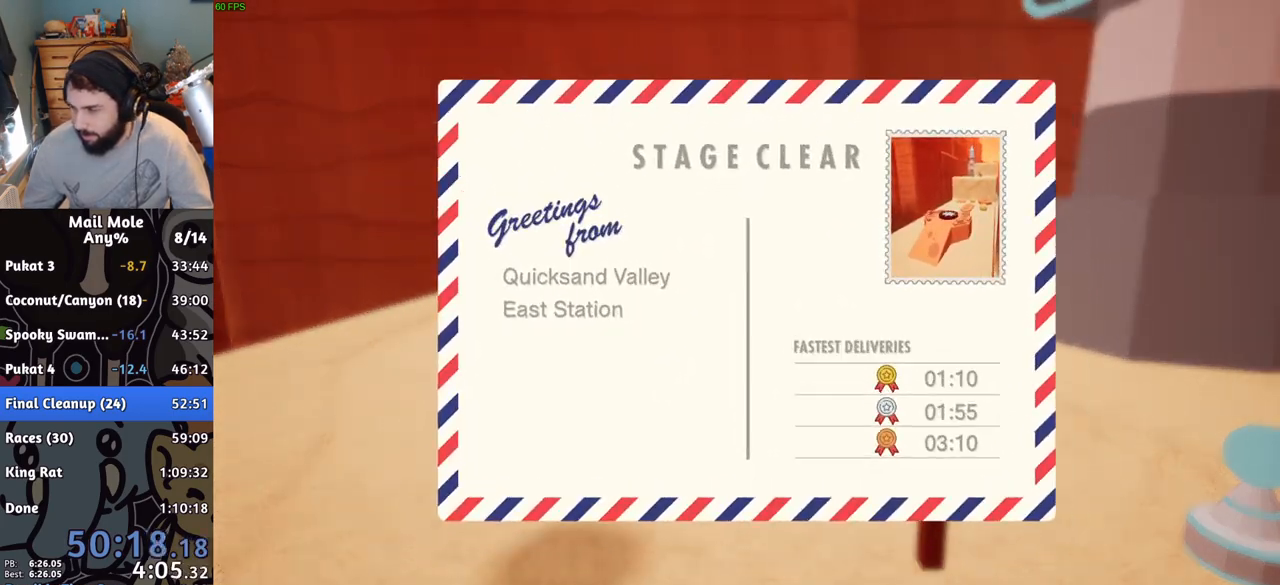
{"buttons": [], "left_stick": "center", "right_stick": "center", "button_events": [[67, "CROSS", "down"], [150, "CROSS", "up"], [234, "CROSS", "down"], [301, "CROSS", "up"], [384, "CROSS", "down"], [451, "CROSS", "up"]]}
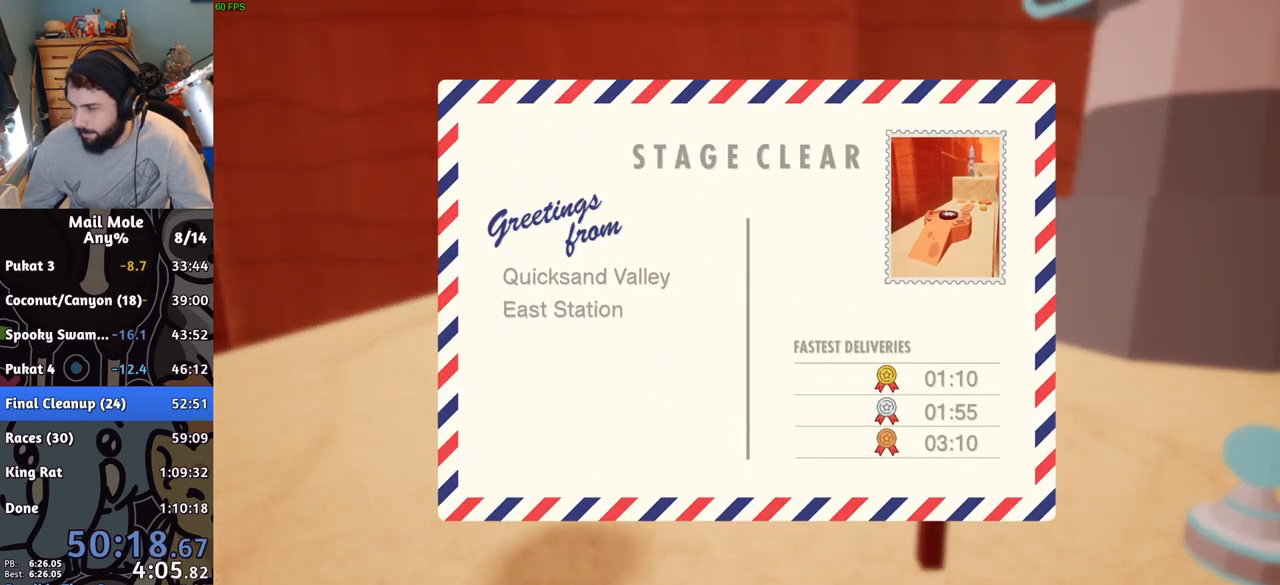
{"buttons": [], "left_stick": "center", "right_stick": "center", "button_events": [[33, "CROSS", "down"], [100, "CROSS", "up"], [183, "CROSS", "down"], [250, "CROSS", "up"], [333, "CROSS", "down"], [417, "CROSS", "up"]]}